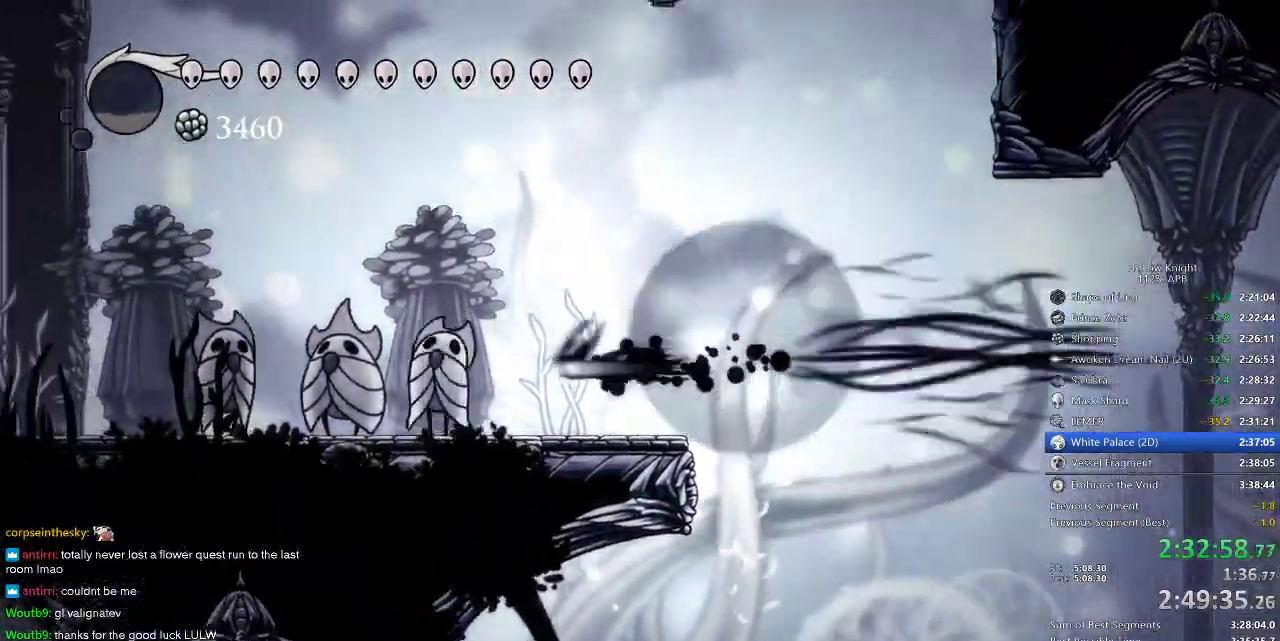
Gameplay with keyboard; each line is a JSON object with the keys held at the frame after it. "events" lists presses ("down") and releases ("up") of "cdash", "dash", "dnail", "down", "heal", "inv", "jump", "left", "nail", "right", "spell" and "up" between this image and that frame as [ms after this image, input, new state], when the widget could be followed in between. No other keys are recorded. Mouse input is not recorded. Key names are as the overlay labels them; some are game actions (e.g. jump) rather than physical keys.
{"keys": ["left"], "events": [[17, "dash", "up"], [167, "nail", "down"], [267, "nail", "up"]]}
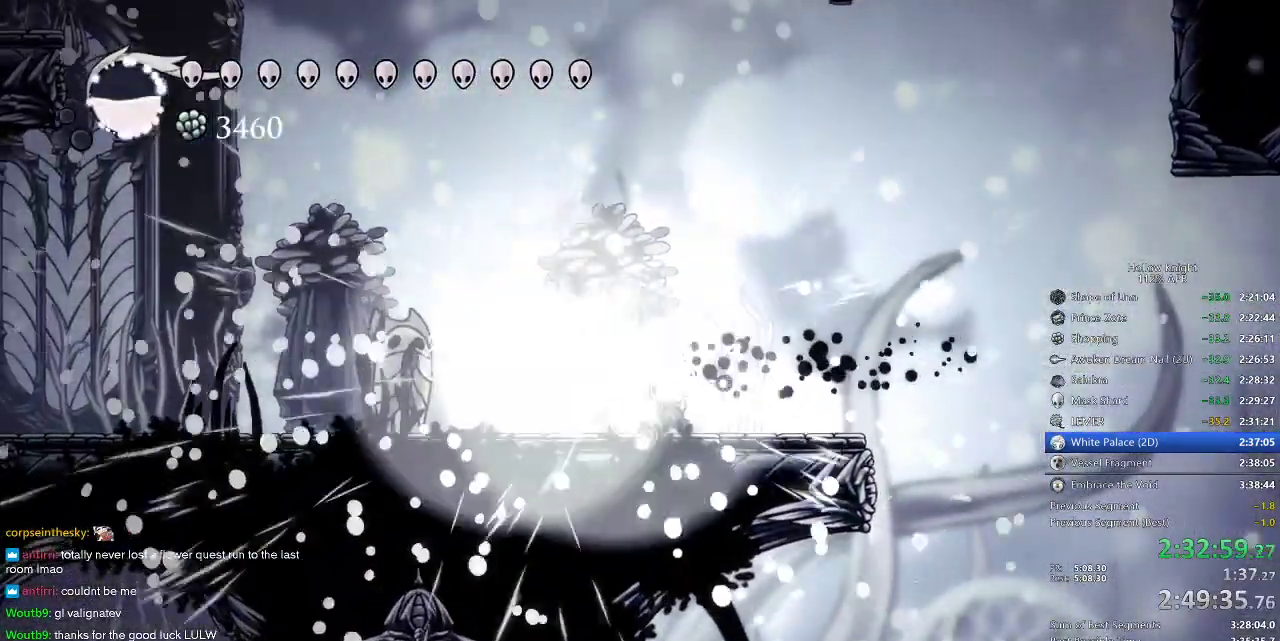
{"keys": ["left"], "events": [[383, "nail", "down"], [467, "nail", "up"]]}
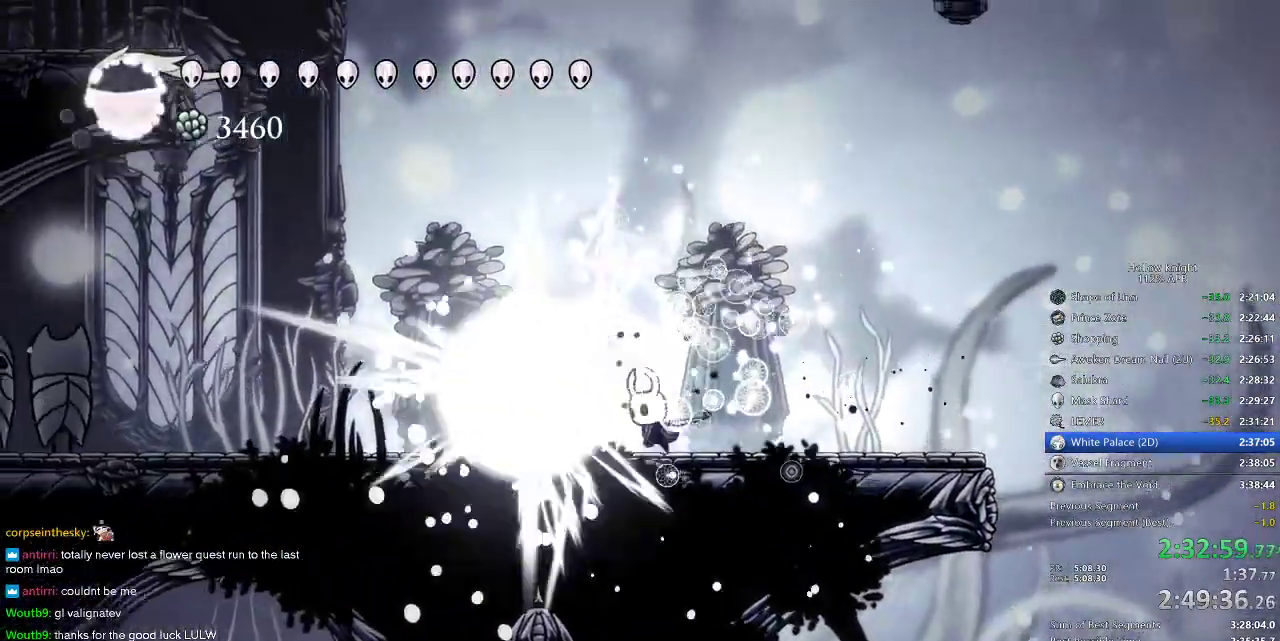
{"keys": ["cdash"], "events": [[17, "left", "up"], [150, "cdash", "down"]]}
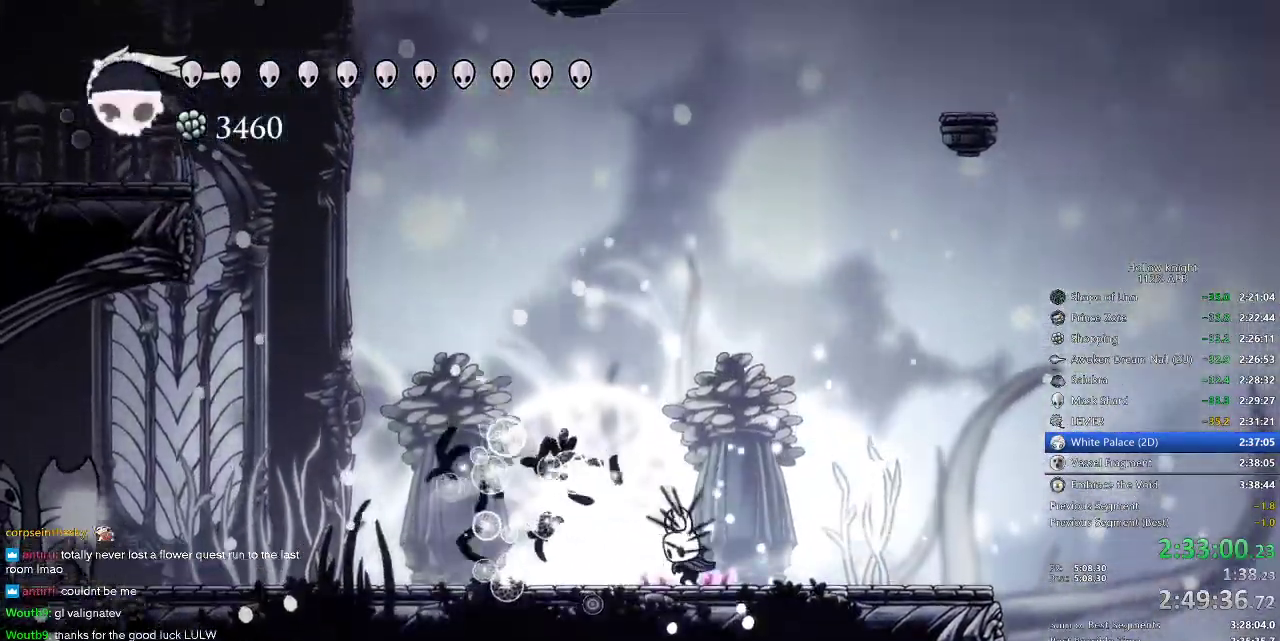
{"keys": ["cdash"], "events": [[33, "cdash", "up"], [67, "cdash", "down"], [350, "cdash", "up"], [500, "cdash", "down"]]}
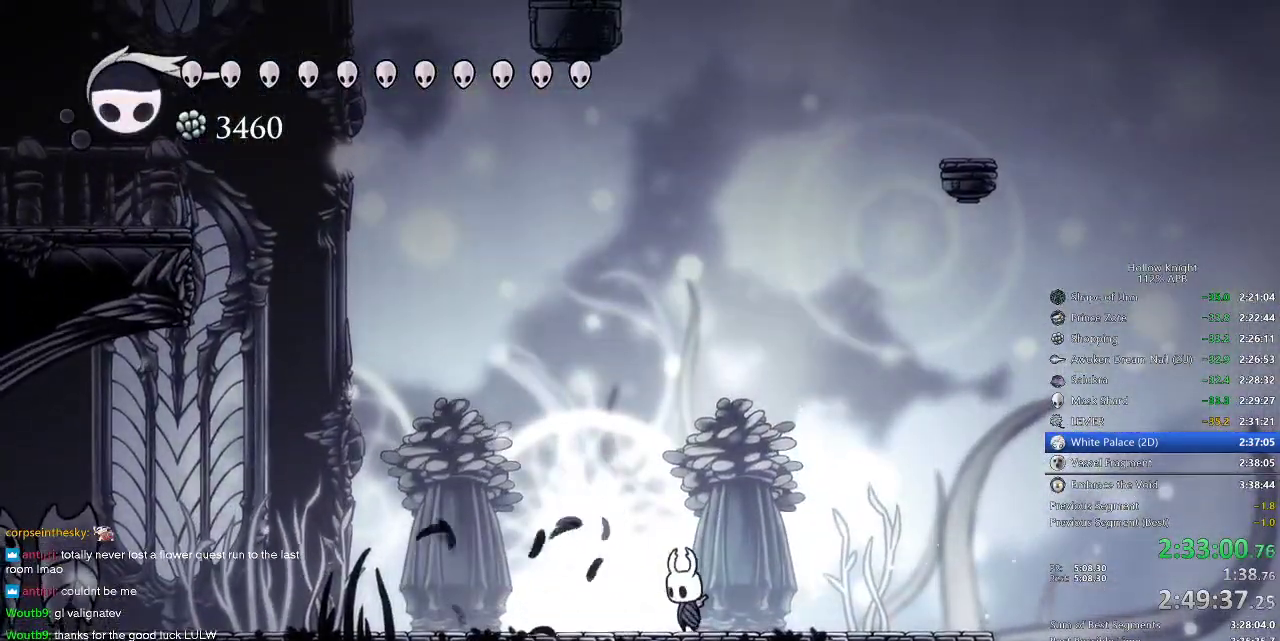
{"keys": ["cdash"], "events": []}
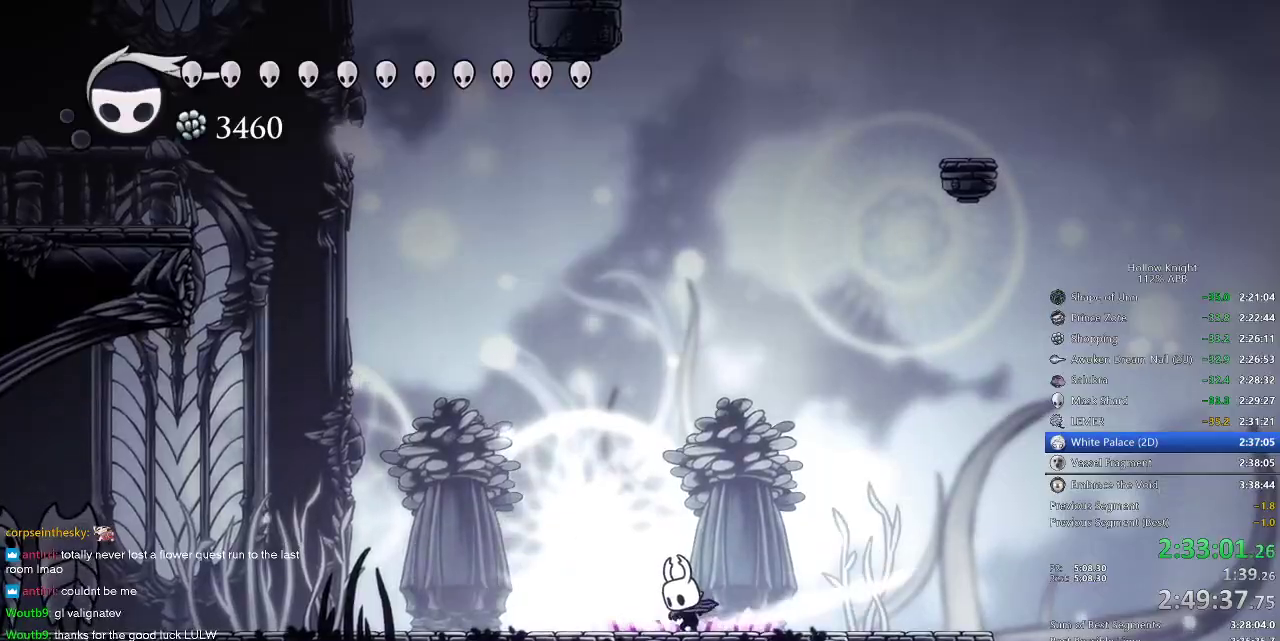
{"keys": ["left"], "events": [[150, "left", "down"], [383, "cdash", "up"]]}
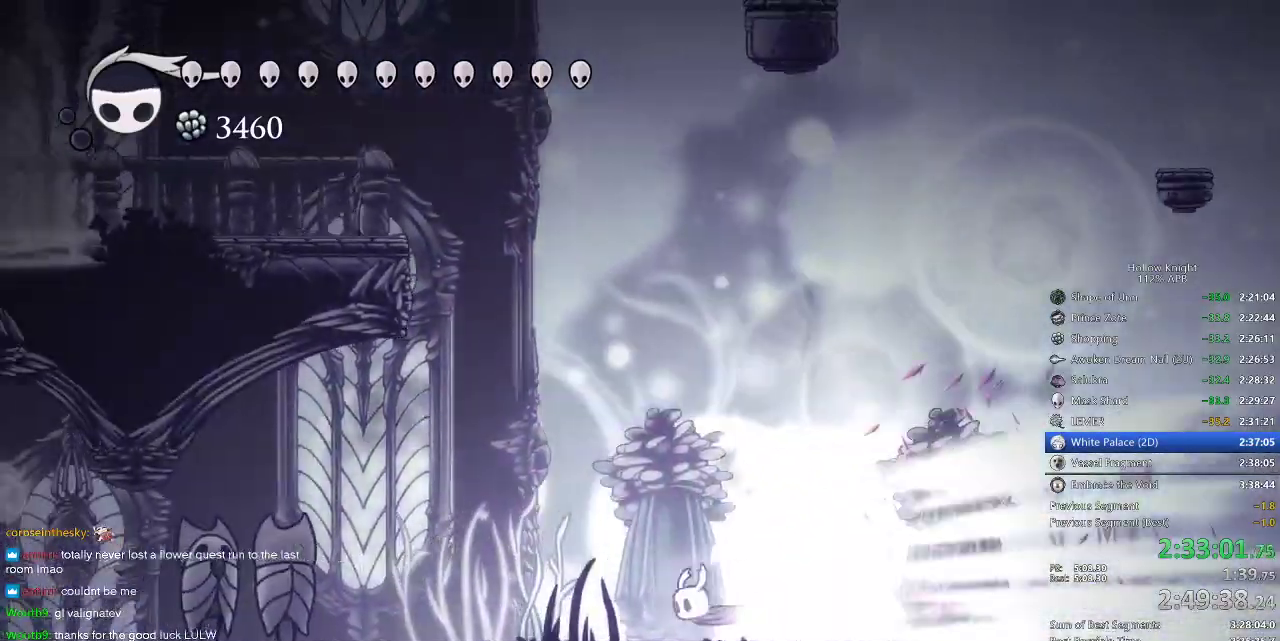
{"keys": ["left"], "events": []}
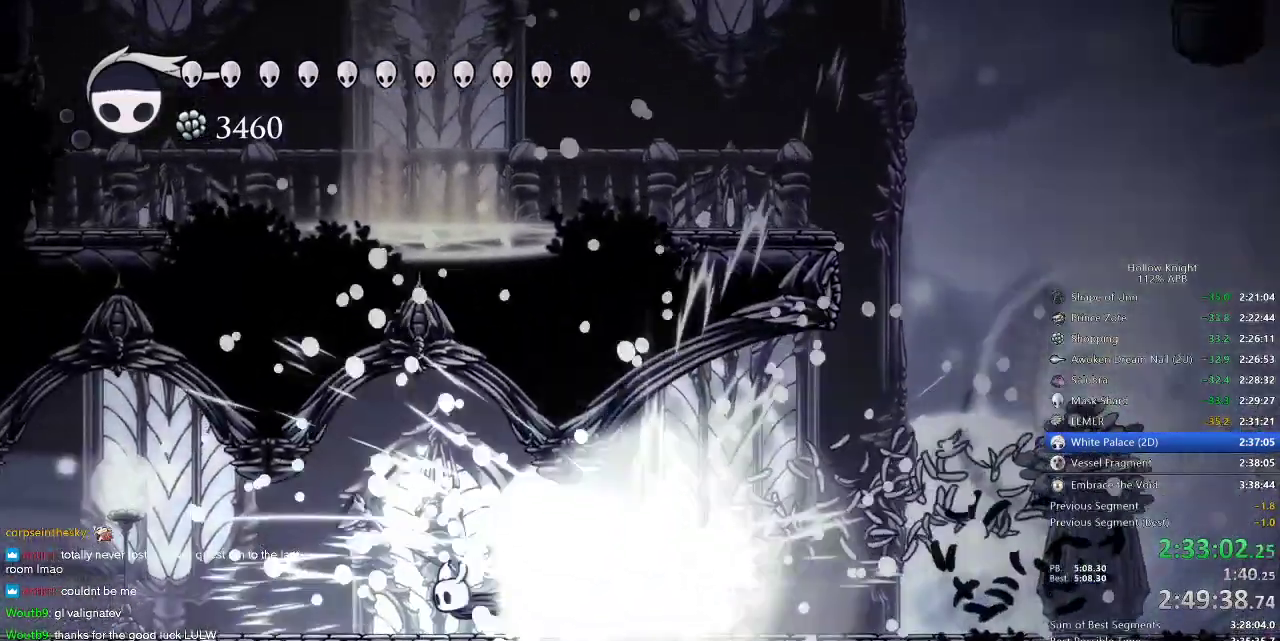
{"keys": ["left"], "events": []}
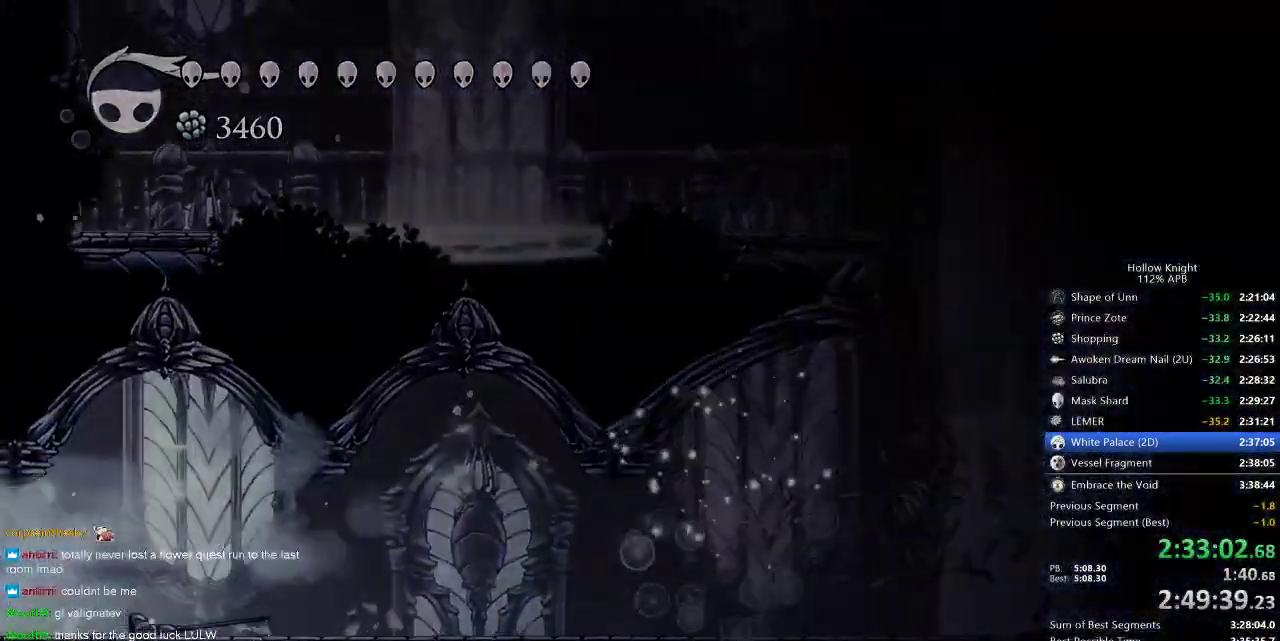
{"keys": ["left"], "events": []}
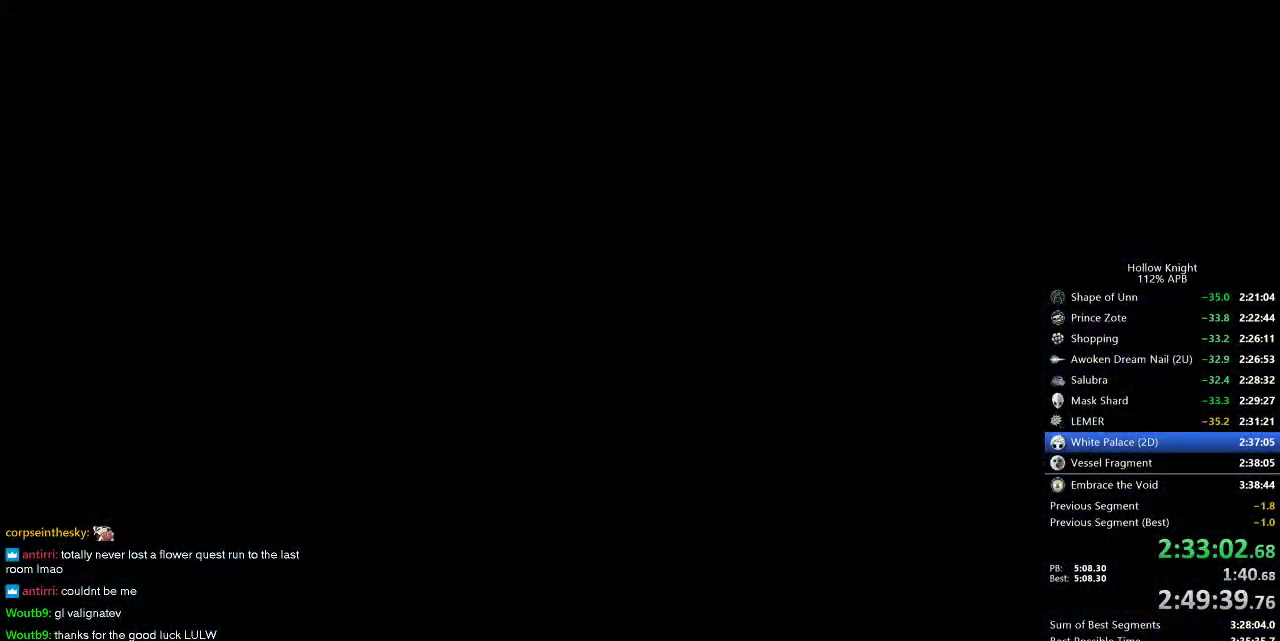
{"keys": ["left"], "events": []}
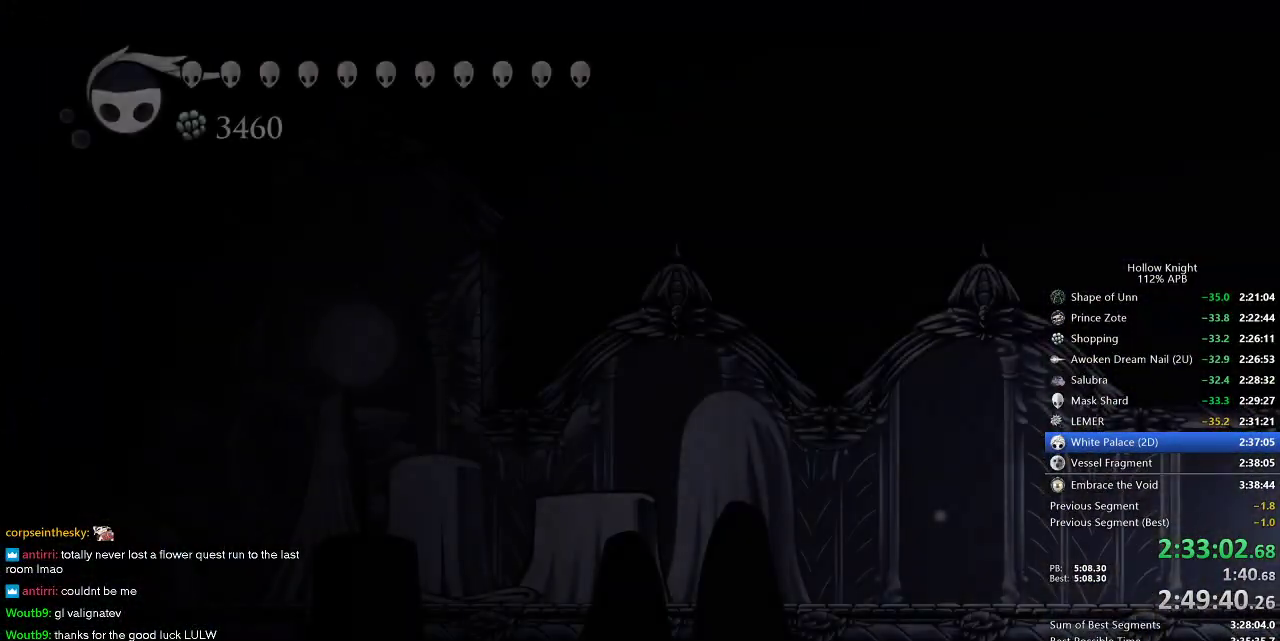
{"keys": ["left"], "events": []}
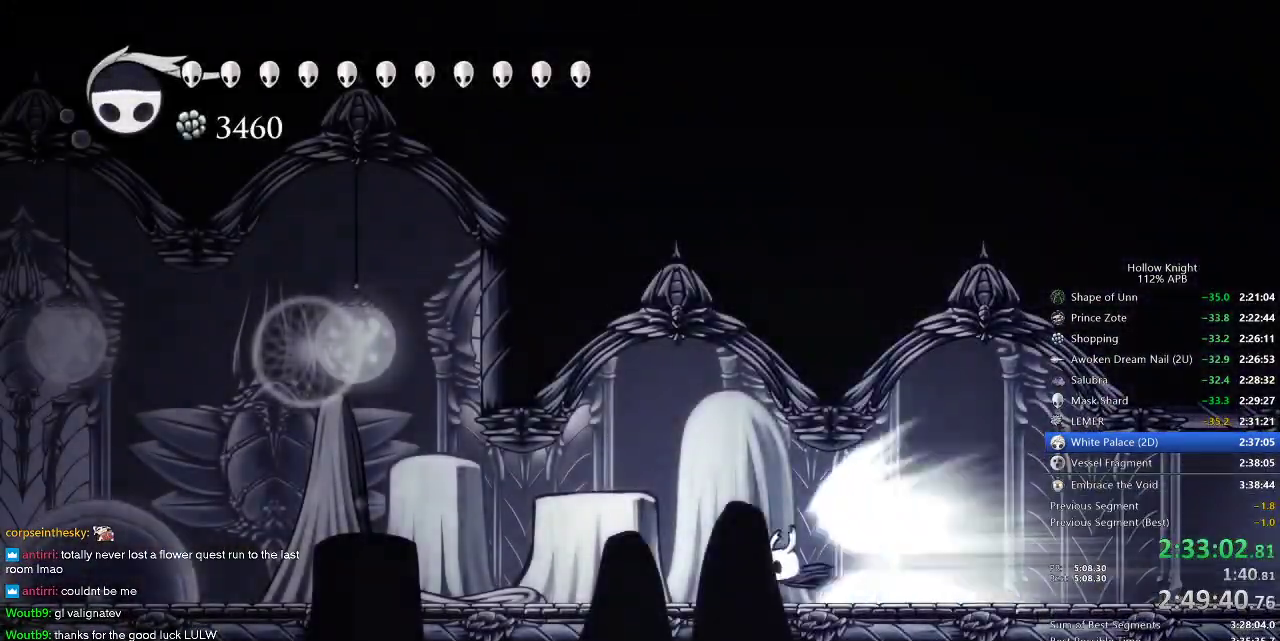
{"keys": [], "events": [[250, "jump", "down"], [350, "jump", "up"], [350, "left", "up"]]}
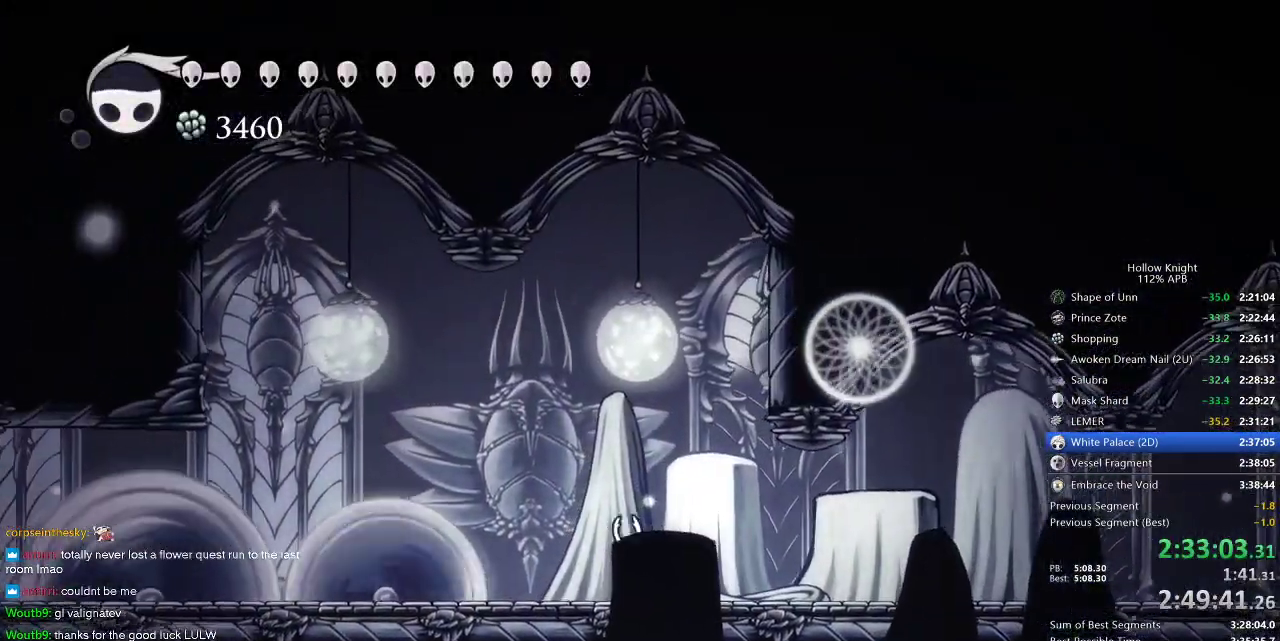
{"keys": ["jump", "left"], "events": [[350, "jump", "down"], [350, "left", "down"]]}
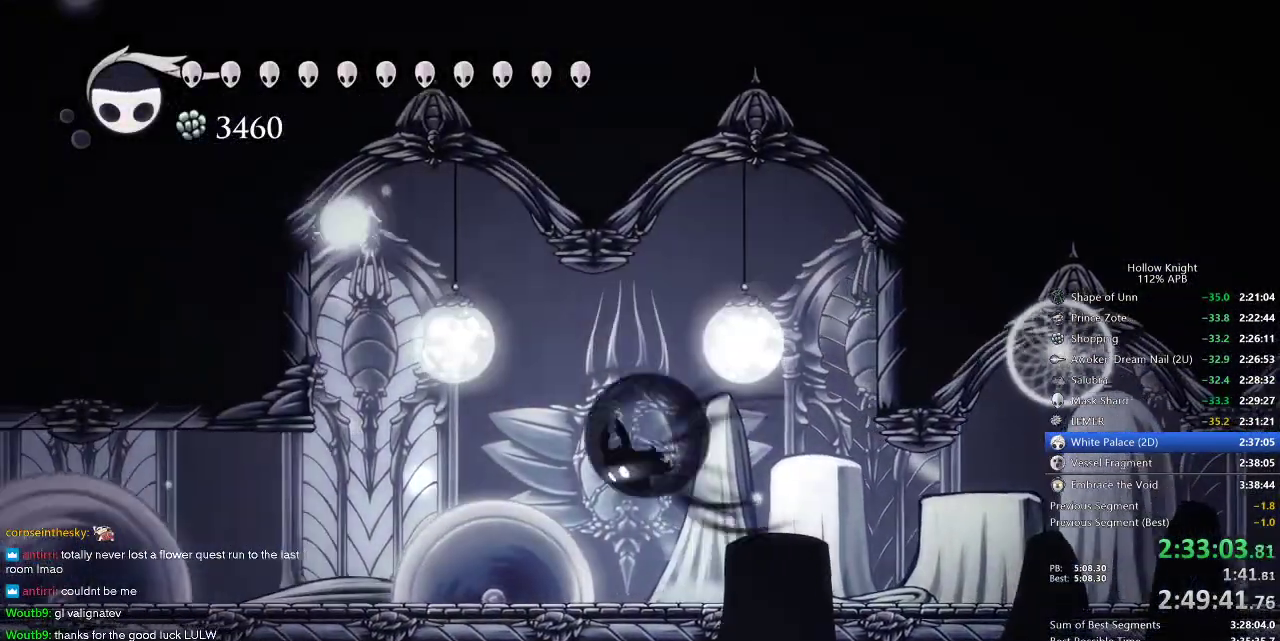
{"keys": ["left"], "events": [[33, "dash", "down"], [100, "jump", "up"], [133, "dash", "up"]]}
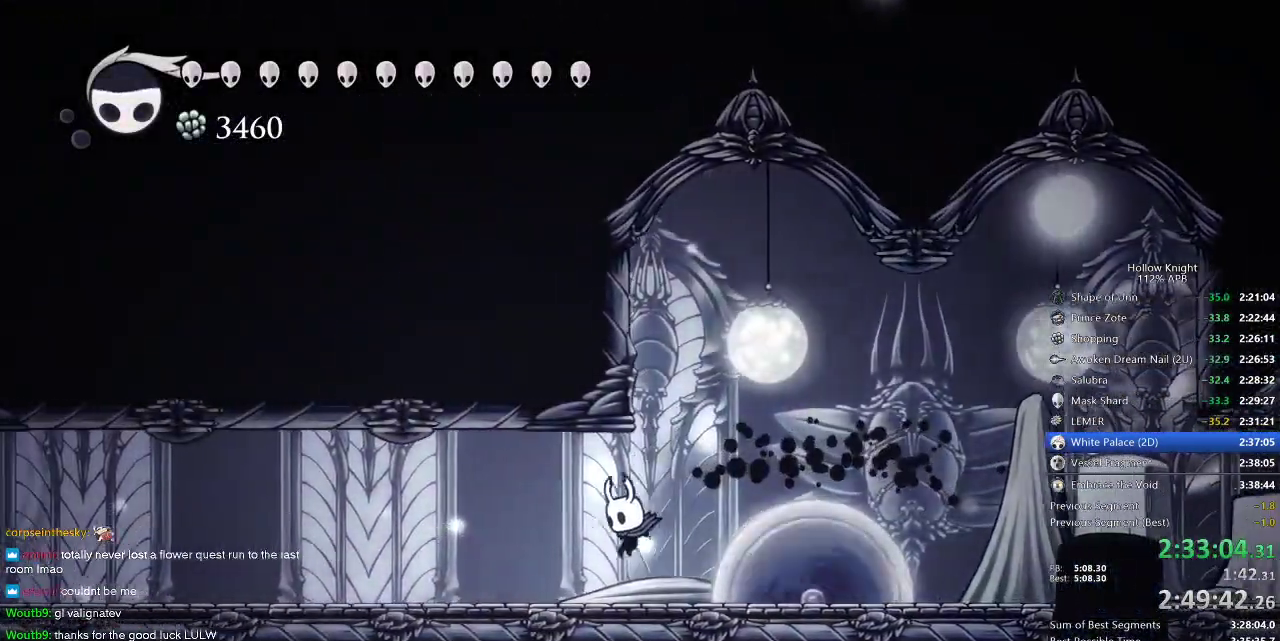
{"keys": ["left"], "events": [[150, "dash", "down"], [250, "dash", "up"]]}
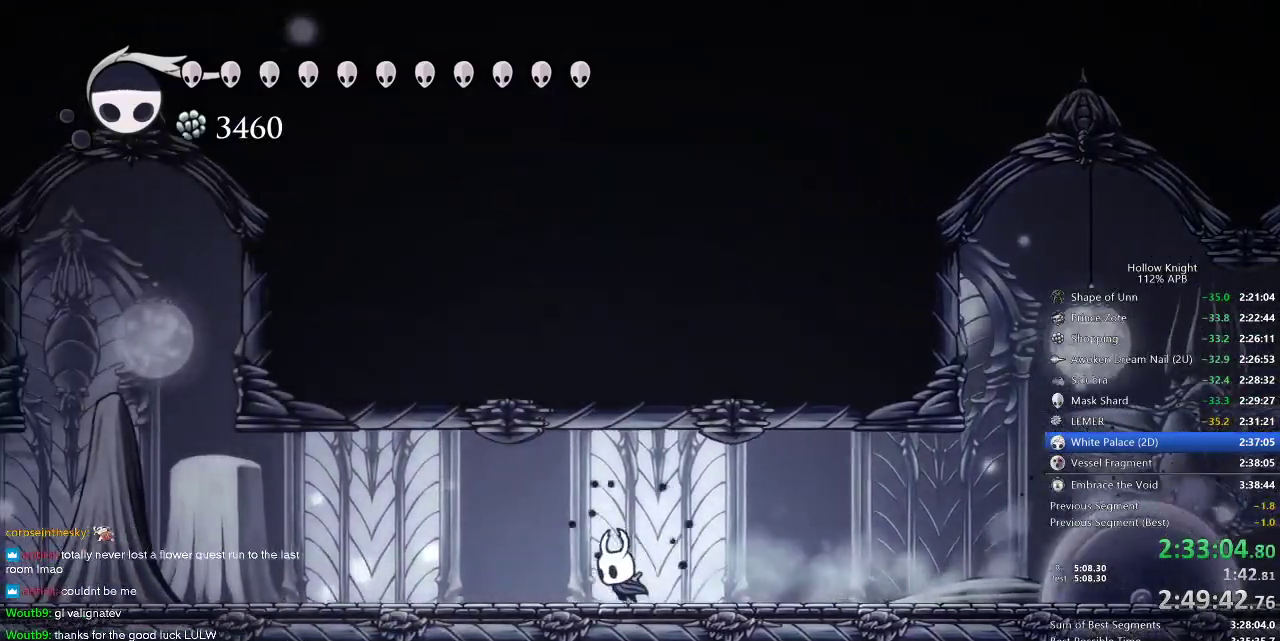
{"keys": ["left"], "events": [[17, "dash", "down"], [117, "dash", "up"]]}
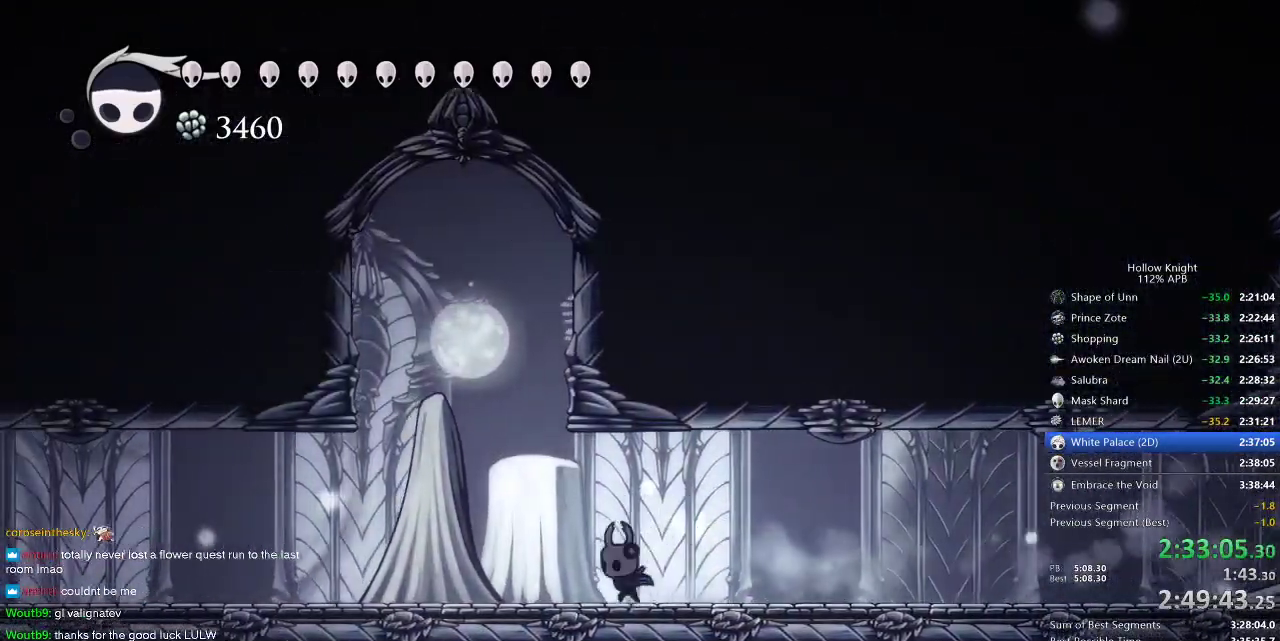
{"keys": ["jump", "left"], "events": [[217, "jump", "down"]]}
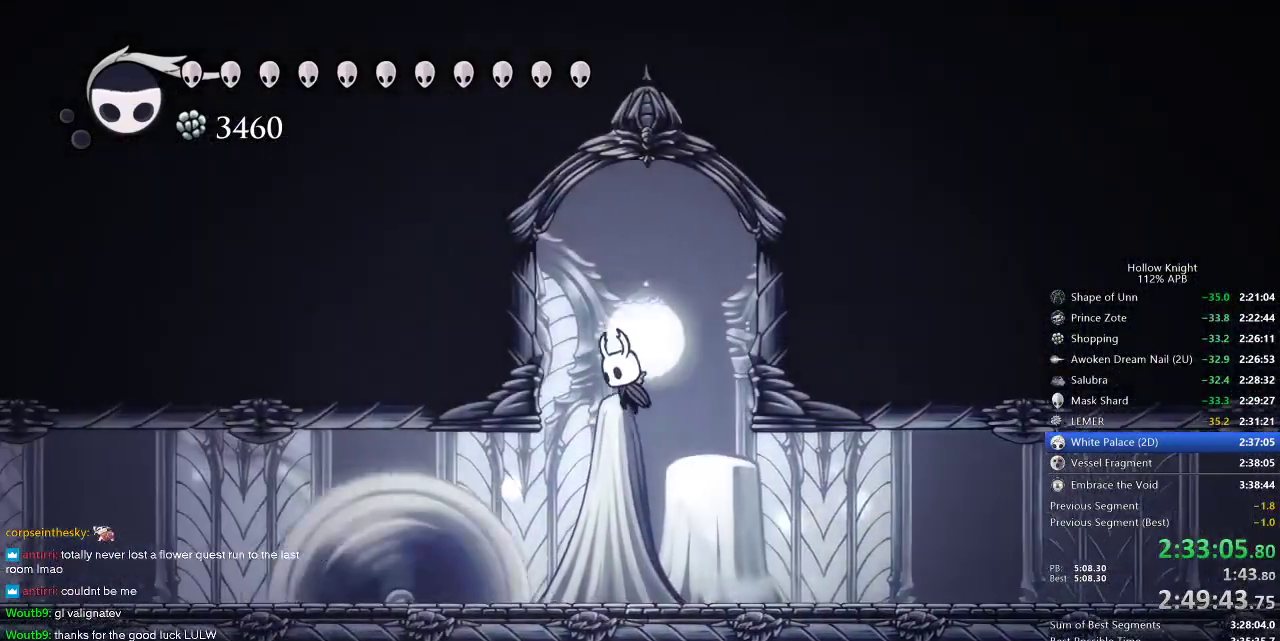
{"keys": ["left"], "events": [[33, "jump", "up"]]}
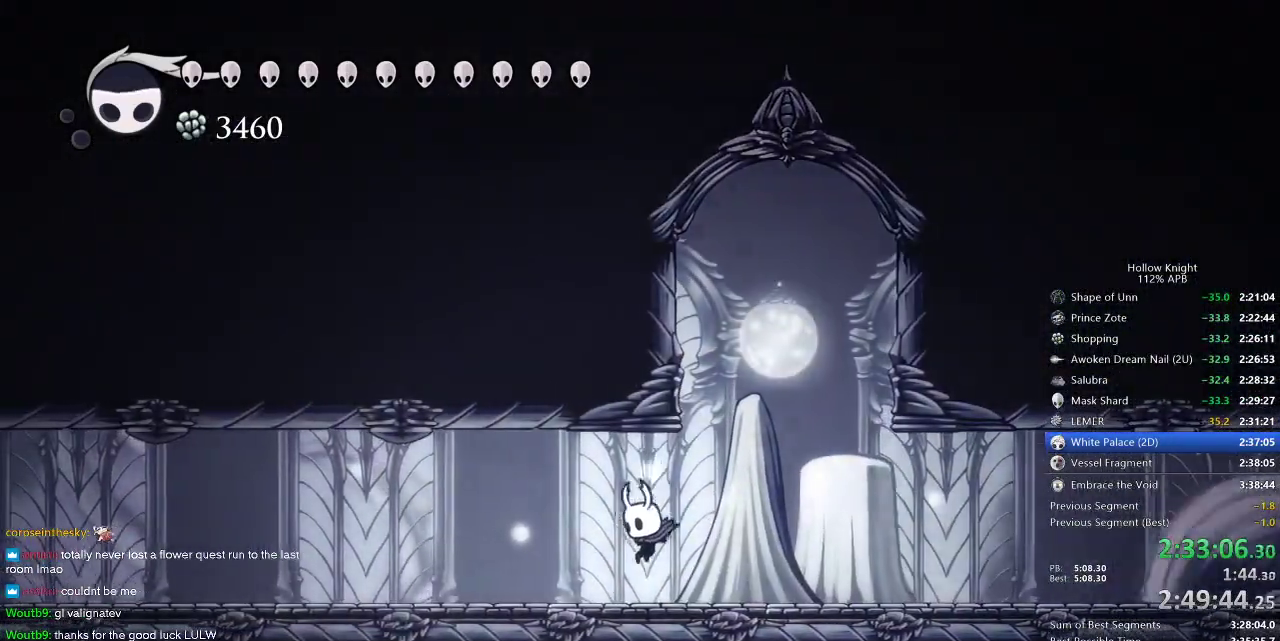
{"keys": ["dash", "left"], "events": [[100, "dash", "down"], [200, "dash", "up"], [483, "dash", "down"]]}
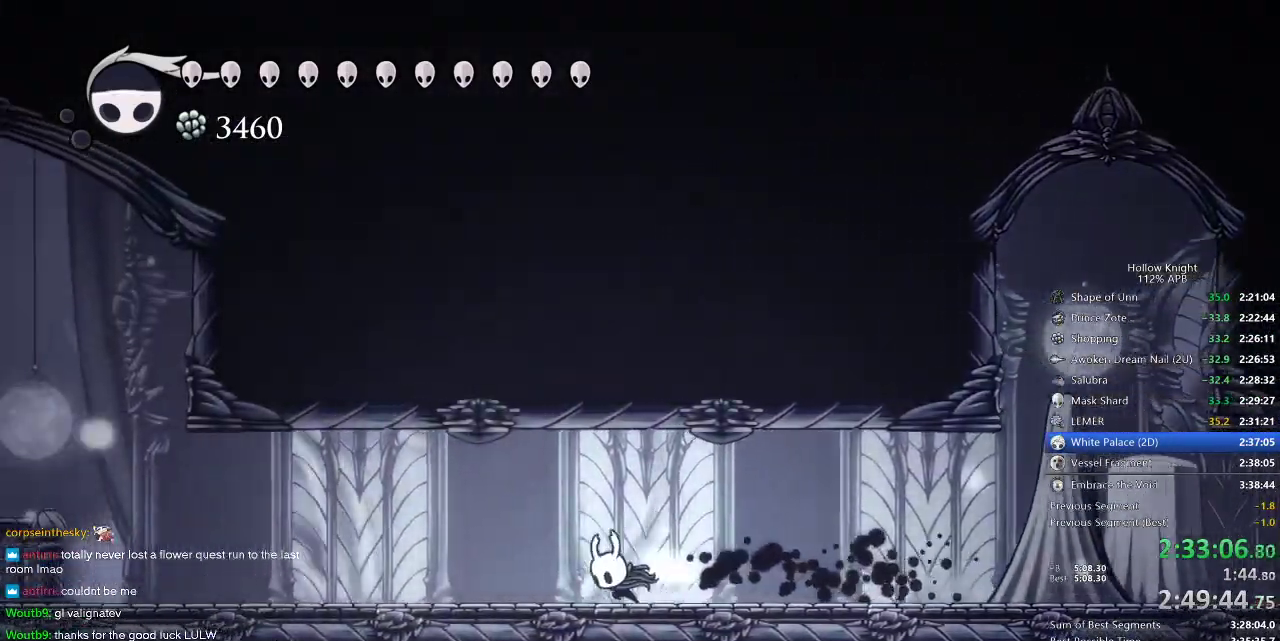
{"keys": ["dash", "left"], "events": [[33, "dash", "up"], [367, "dash", "down"]]}
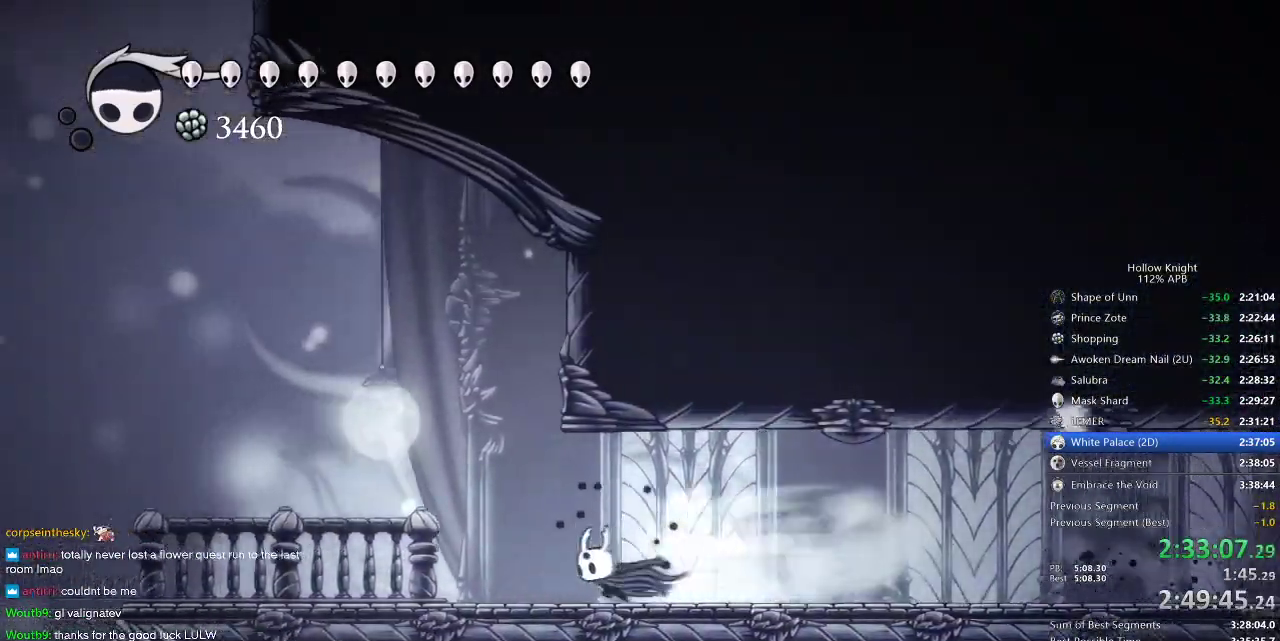
{"keys": ["left"], "events": [[17, "dash", "up"], [300, "dash", "down"], [417, "dash", "up"]]}
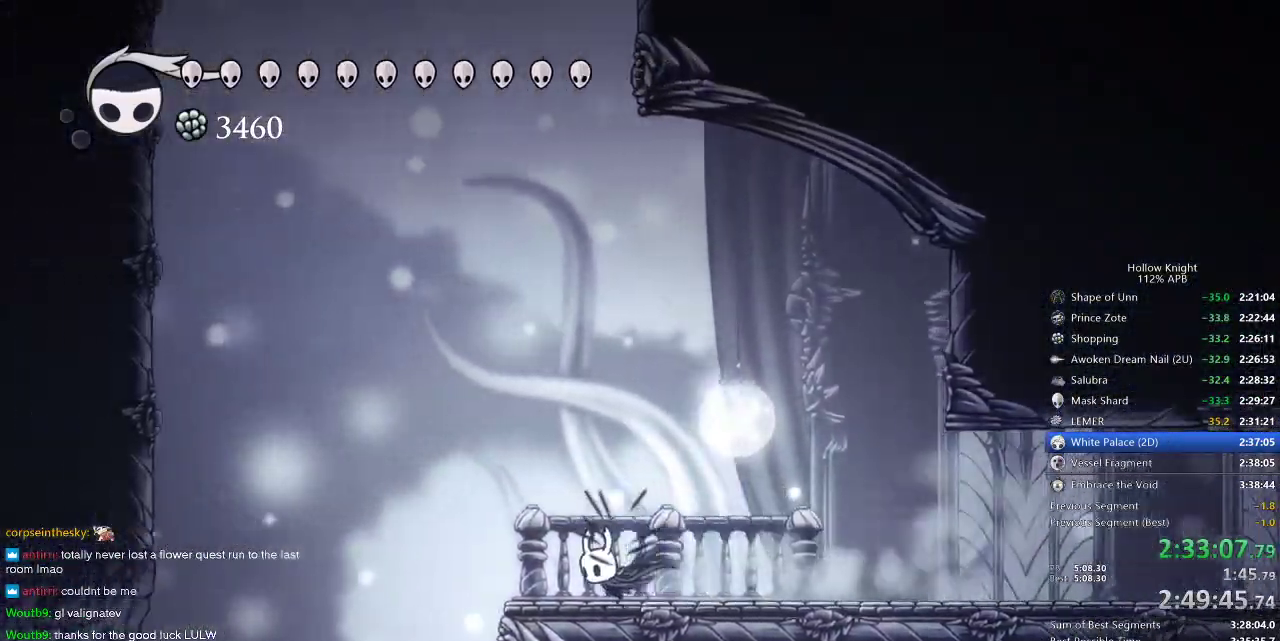
{"keys": [], "events": [[83, "jump", "down"], [150, "jump", "up"], [333, "left", "up"]]}
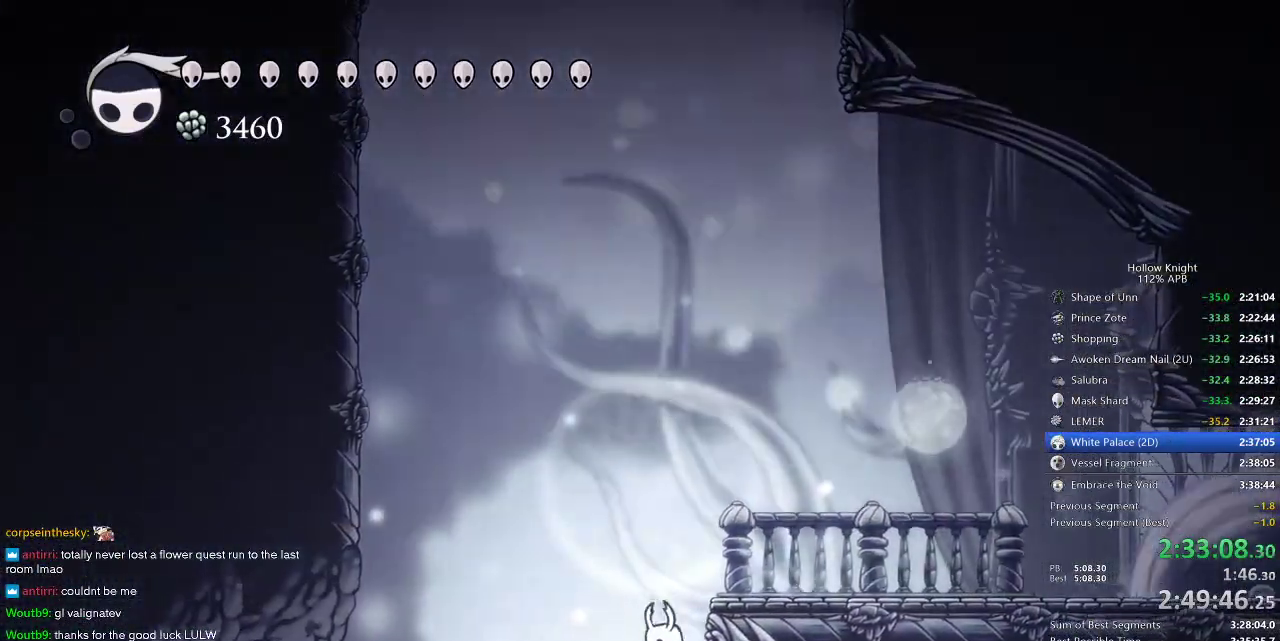
{"keys": ["right"], "events": [[33, "right", "down"], [317, "dash", "down"], [450, "dash", "up"]]}
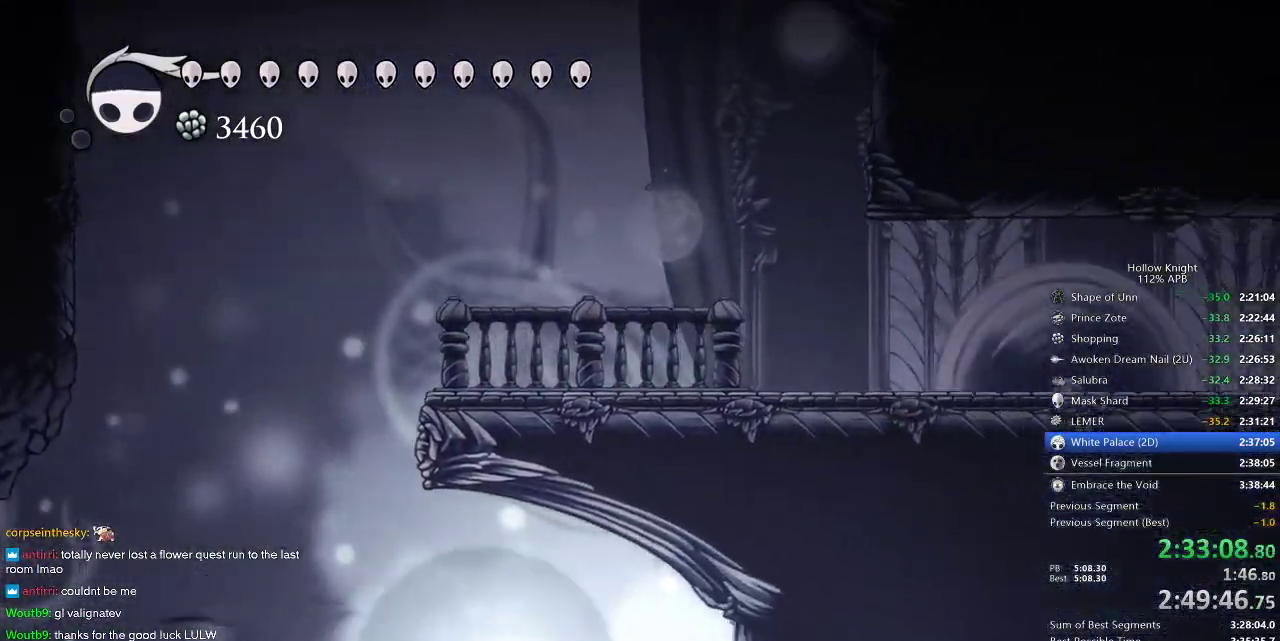
{"keys": ["cdash", "right"], "events": [[283, "cdash", "down"]]}
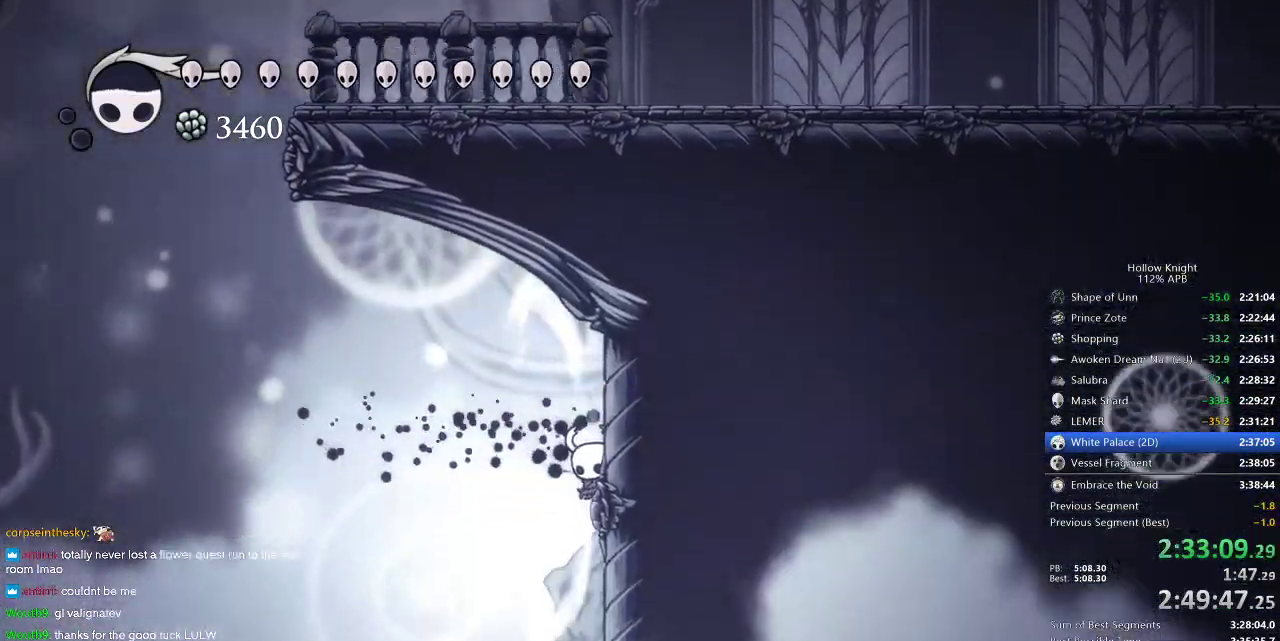
{"keys": ["cdash", "right"], "events": []}
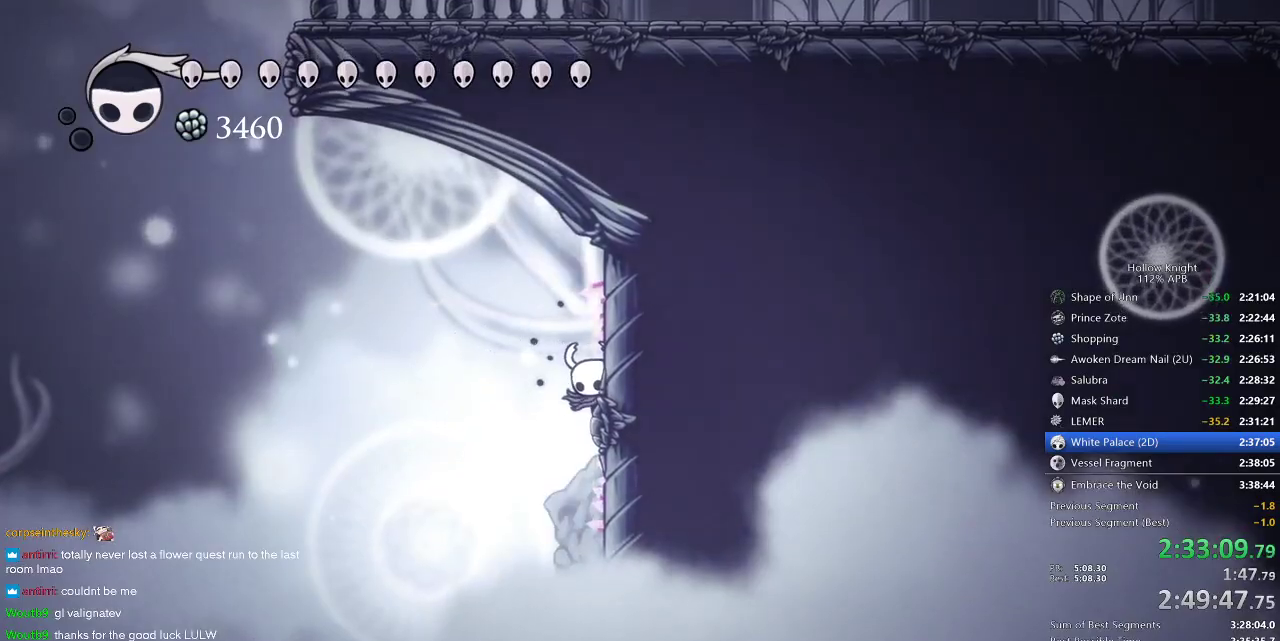
{"keys": ["left"], "events": [[233, "cdash", "up"], [283, "left", "down"], [283, "right", "up"]]}
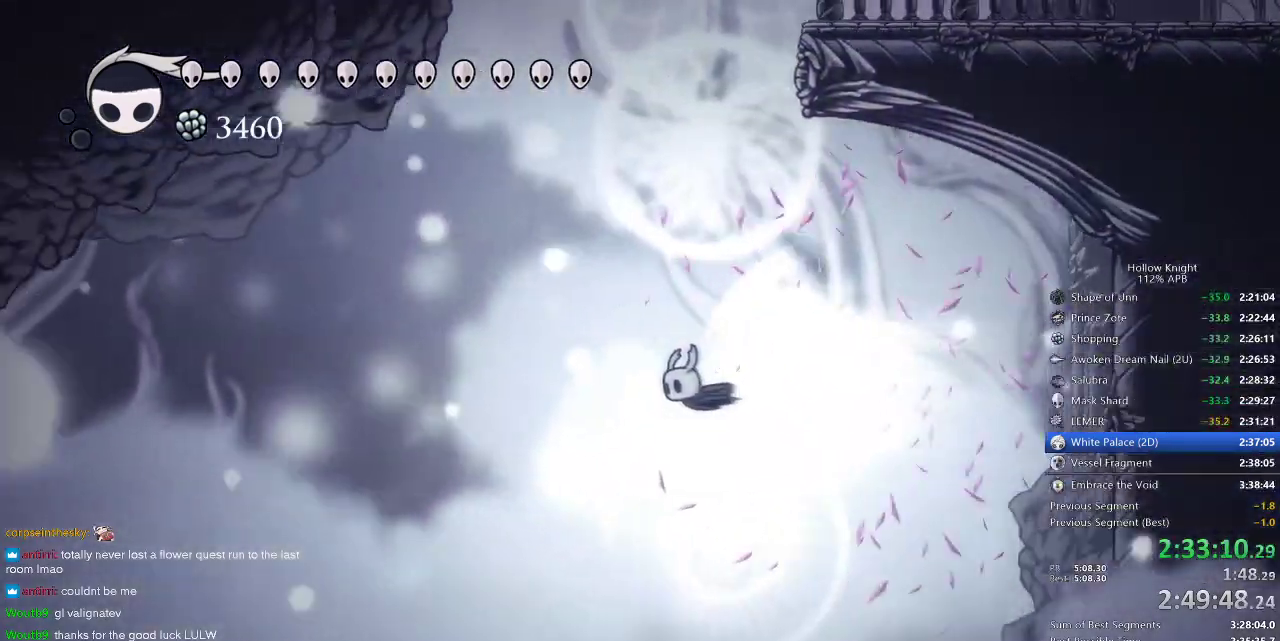
{"keys": ["left"], "events": []}
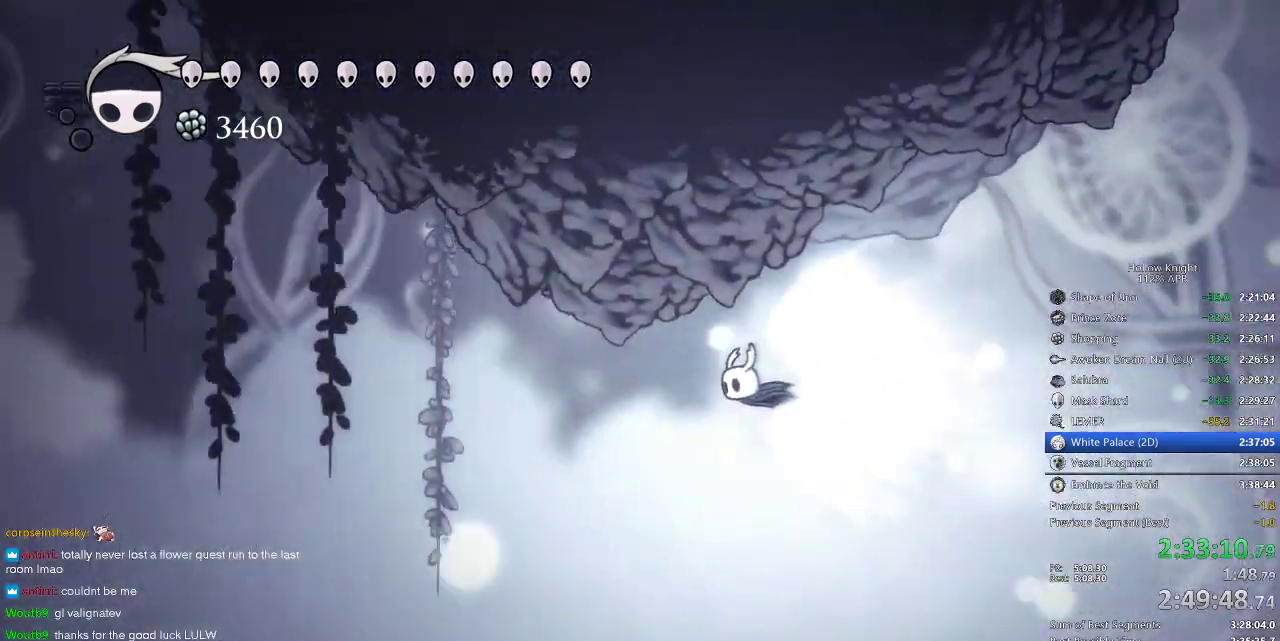
{"keys": ["left"], "events": []}
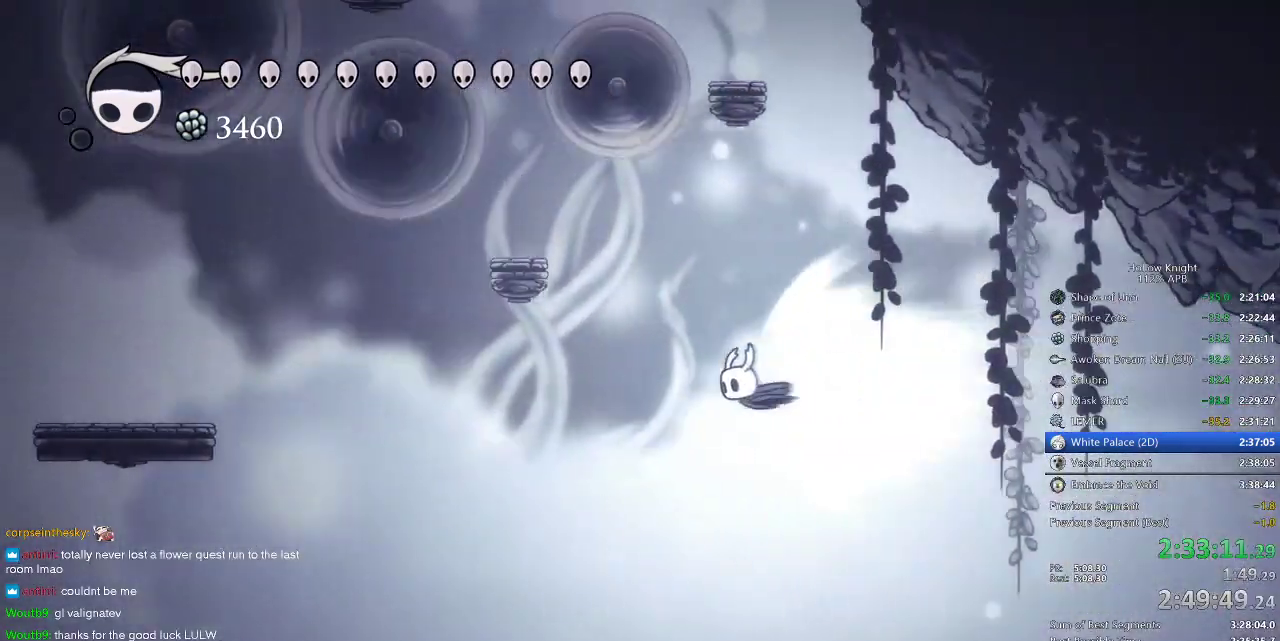
{"keys": [], "events": [[267, "jump", "down"], [367, "jump", "up"], [367, "left", "up"]]}
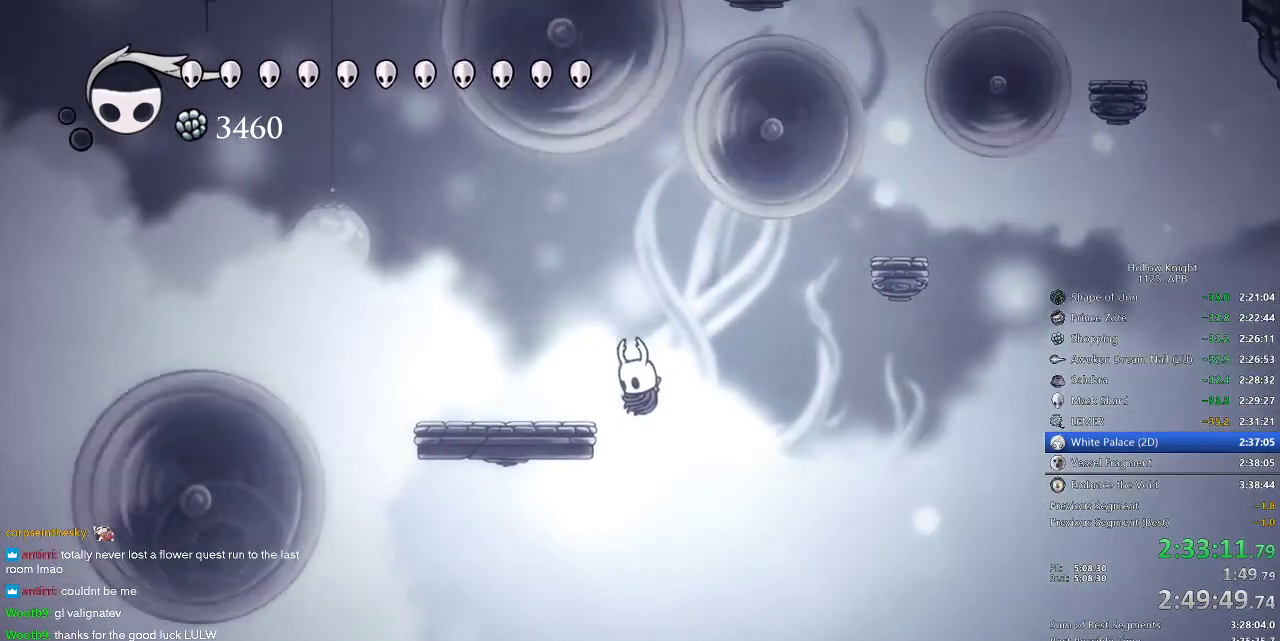
{"keys": ["jump", "left"], "events": [[100, "left", "down"], [467, "jump", "down"]]}
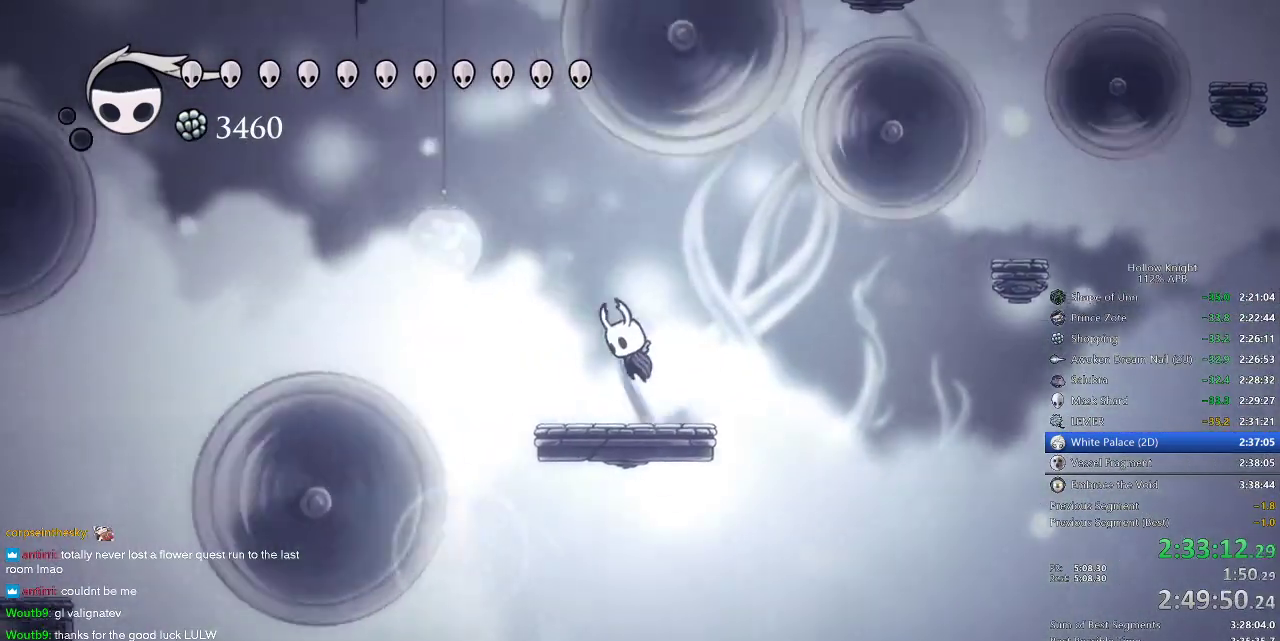
{"keys": ["left"], "events": [[167, "dash", "down"], [200, "jump", "up"], [250, "dash", "up"]]}